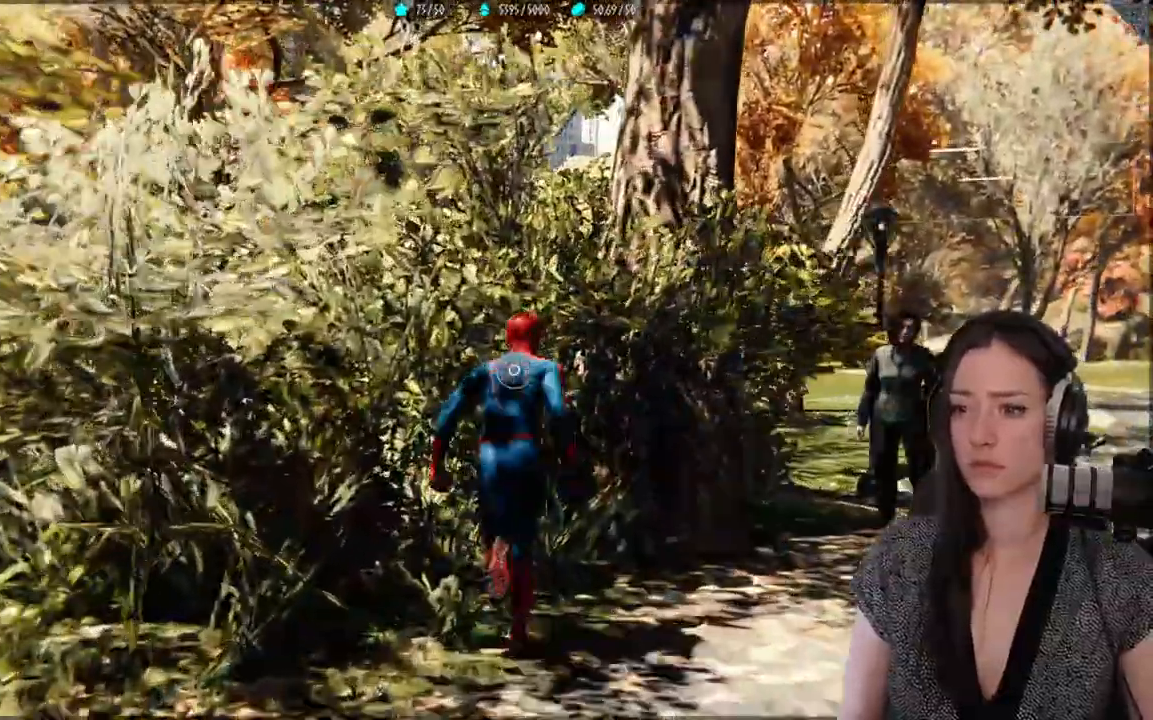
Gameplay with a controller (Xbox layout); each line is a JSON object with the inputs held at the frame after it (dt_ms = milliseconds from this image to that frame). "events" lists button and stick changes between this image and that frame as [ms after this image, input, new state], when the widget could be followed in between.
{"dt_ms": 500, "buttons": [], "left_stick": "center", "right_stick": "center"}
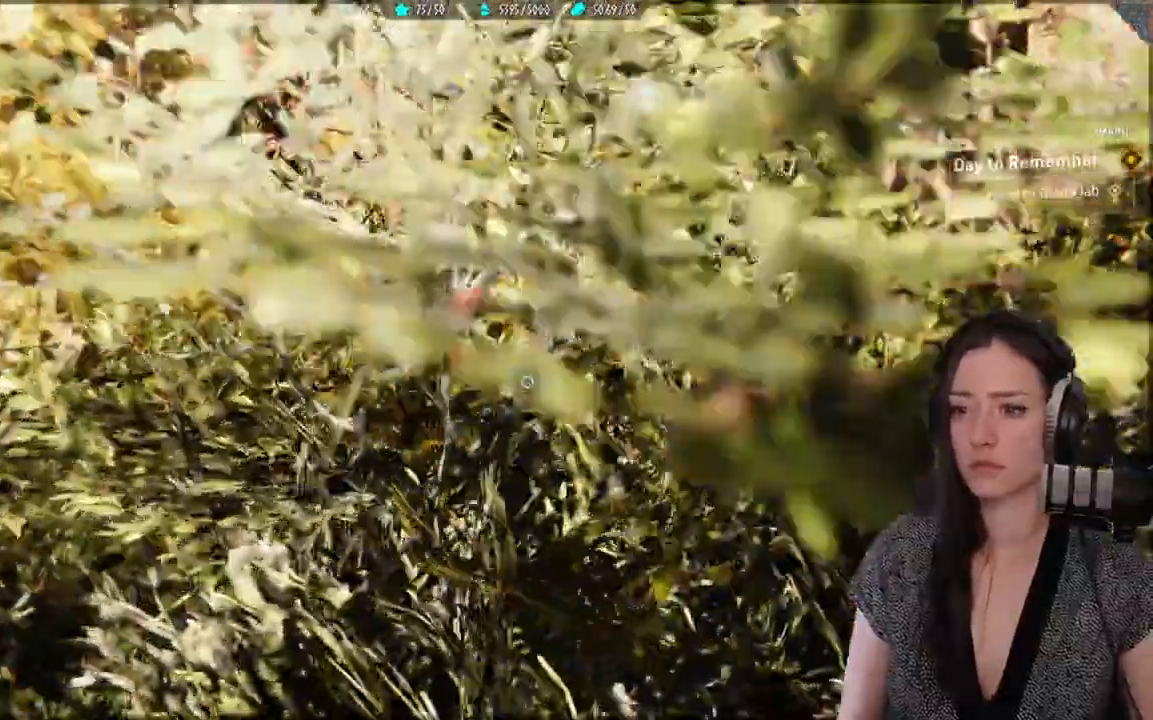
{"dt_ms": 1000, "buttons": [], "left_stick": "up-left", "right_stick": "center"}
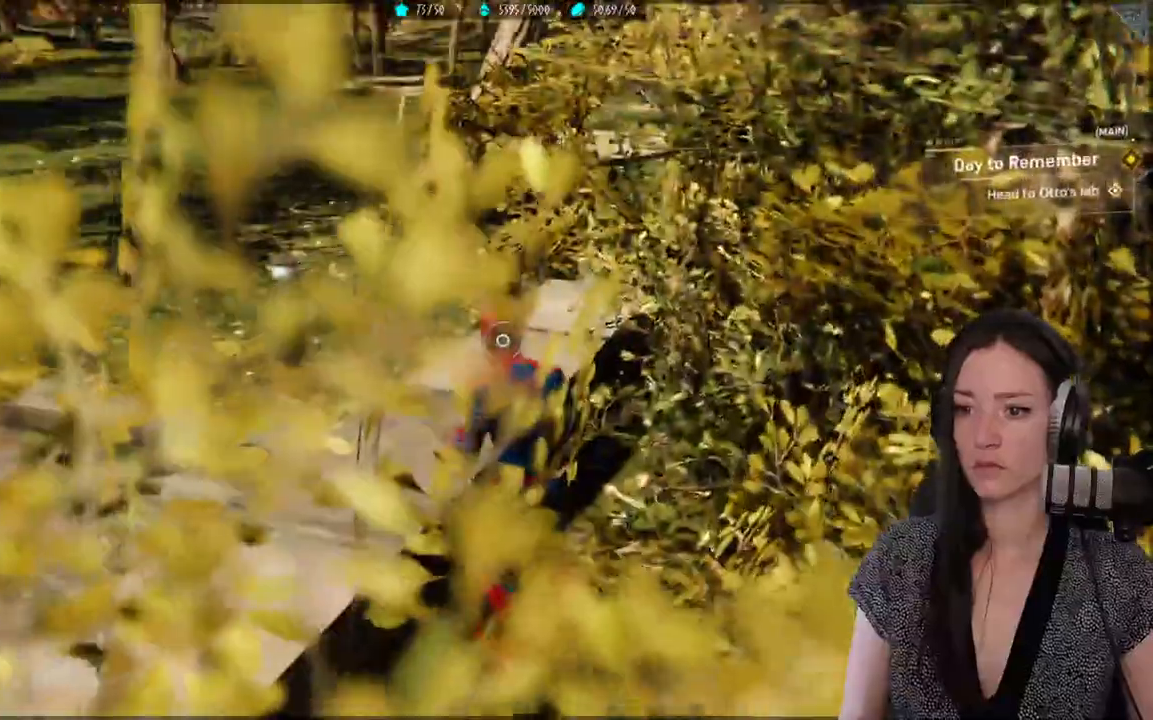
{"dt_ms": 500, "buttons": [], "left_stick": "up-left", "right_stick": "center", "events": [[300, "A", "down"], [400, "A", "up"]]}
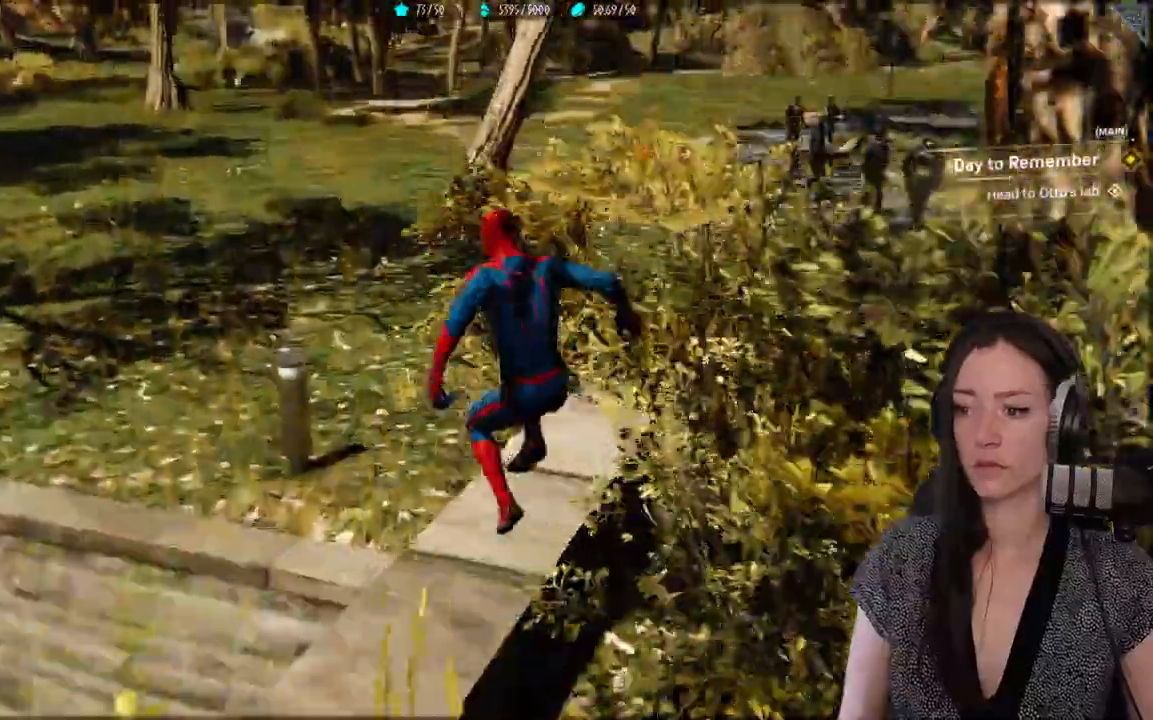
{"dt_ms": 500, "buttons": [], "left_stick": "up-left", "right_stick": "center"}
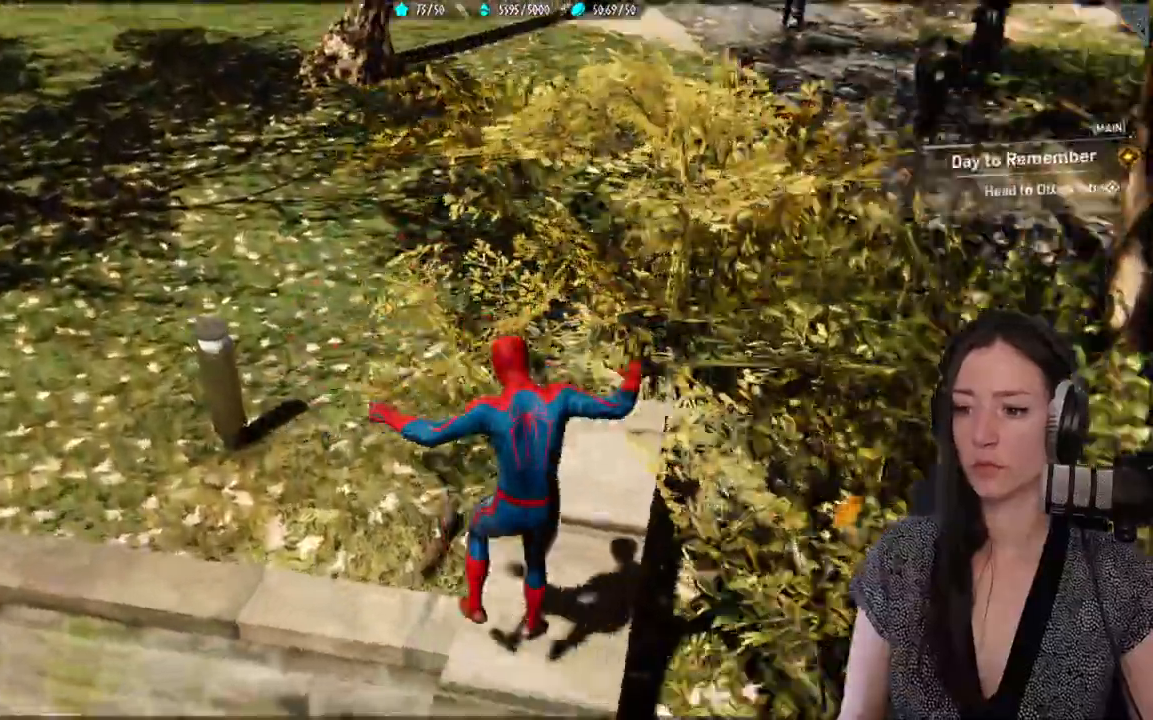
{"dt_ms": 500, "buttons": [], "left_stick": "up-left", "right_stick": "center"}
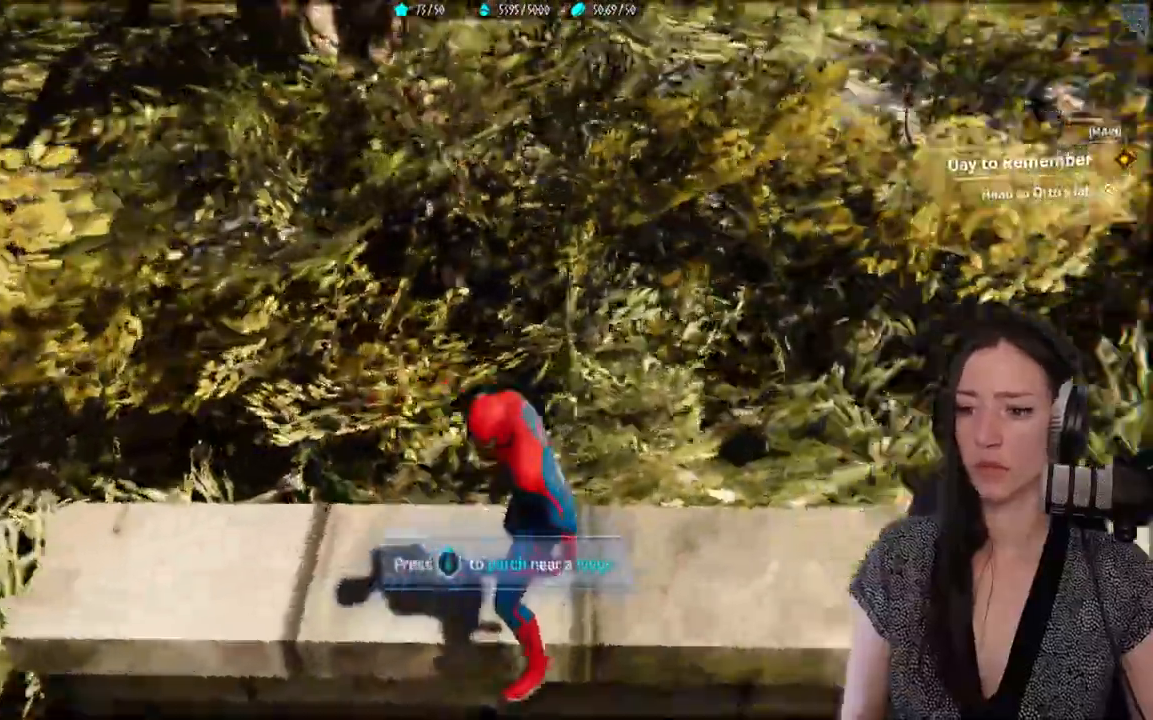
{"dt_ms": 500, "buttons": [], "left_stick": "up-left", "right_stick": "down", "events": [[383, "right_stick", "down"]]}
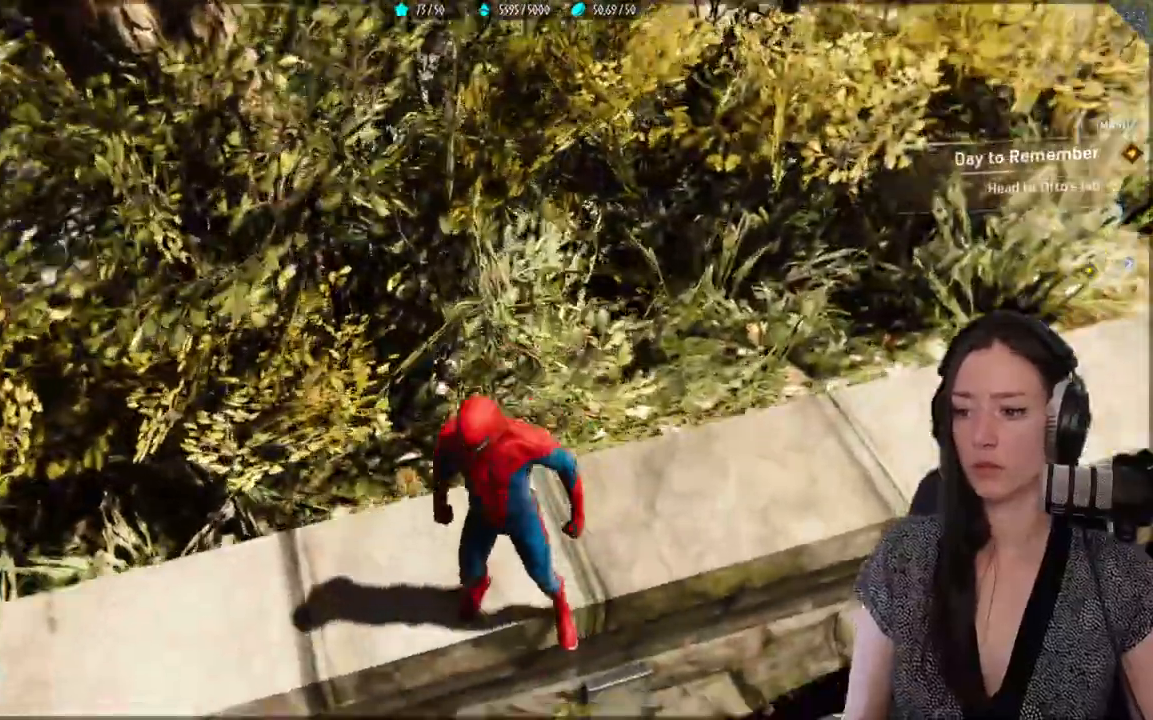
{"dt_ms": 1000, "buttons": [], "left_stick": "up", "right_stick": "center"}